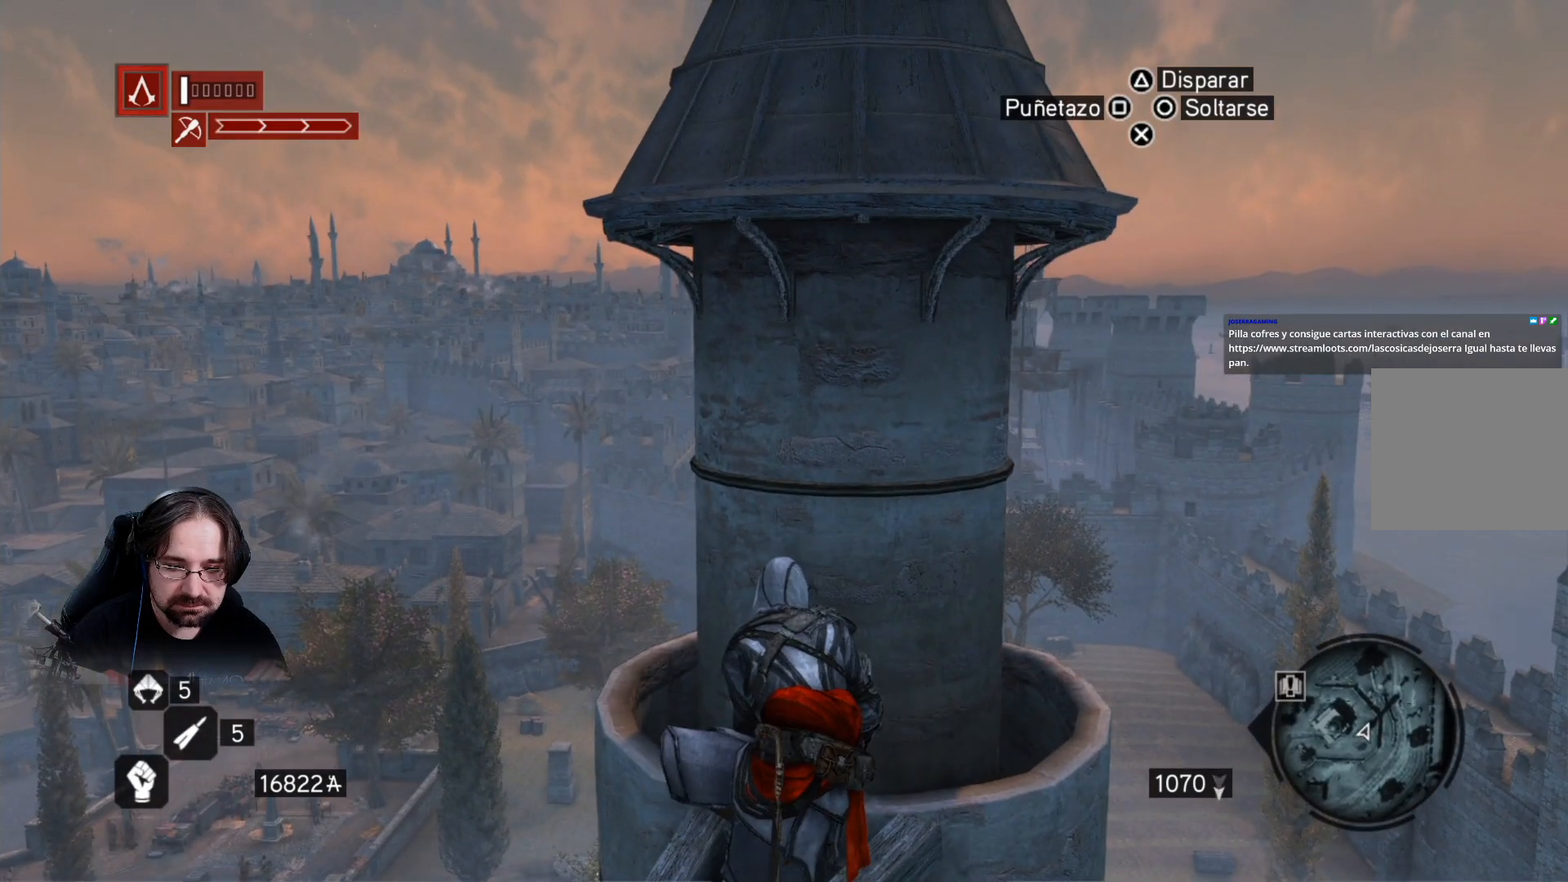
Gameplay with a controller (PlayStation layout); each line is a JSON object with the inputs held at the frame after it. "events" lists button and stick changes between this image and that frame as [ms after this image, input, new state], when the widget could be followed in between.
{"buttons": [], "left_stick": "right", "right_stick": "down-right", "events": [[200, "right_stick", "down-right"]]}
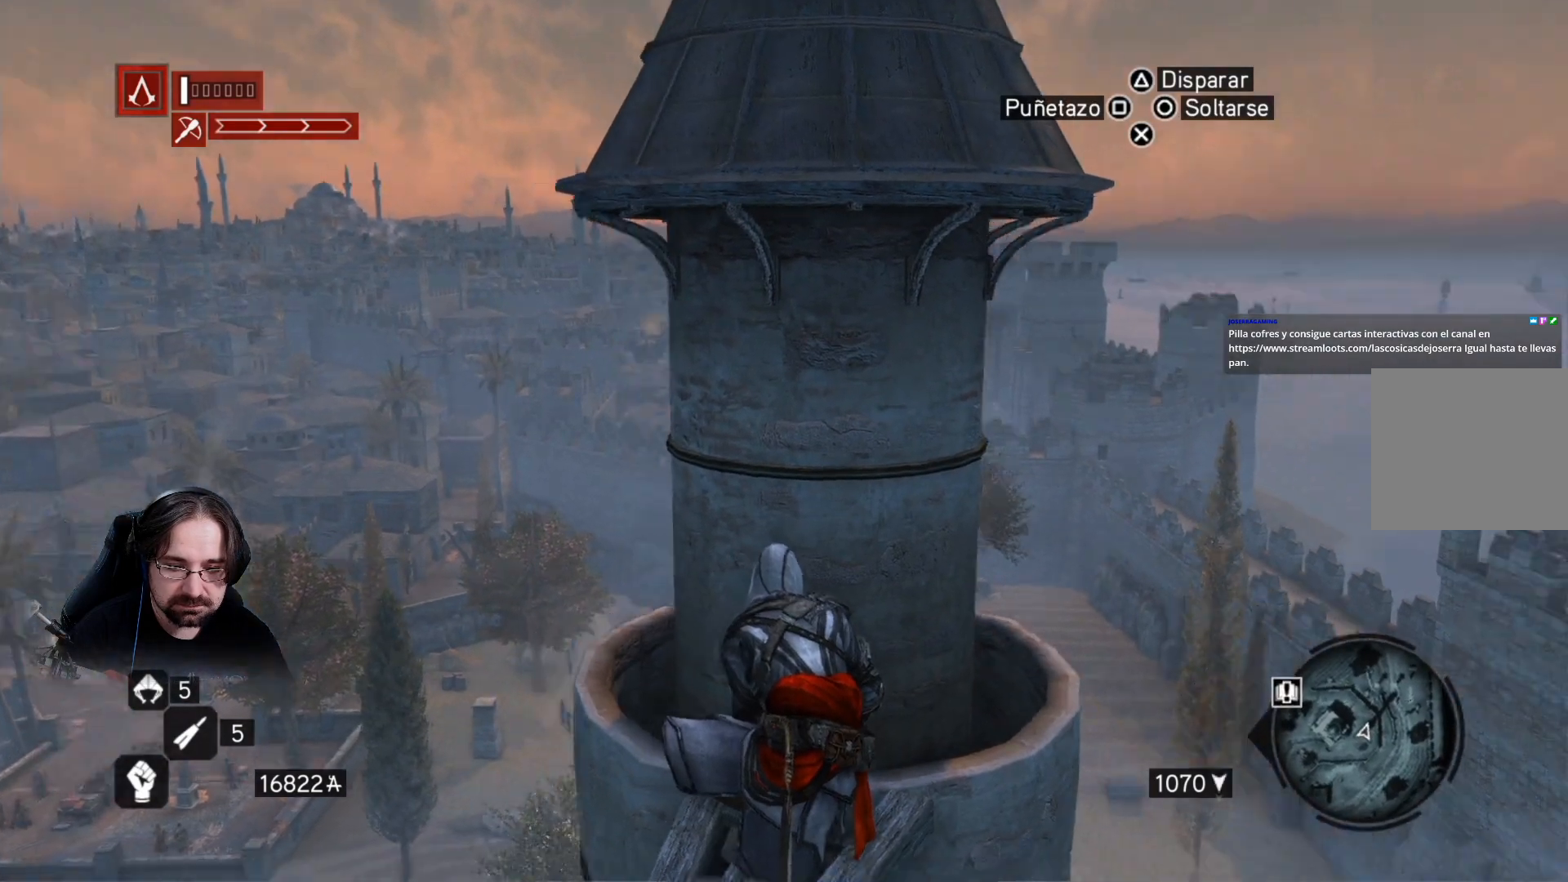
{"buttons": ["R2"], "left_stick": "up-right", "right_stick": "center", "events": [[133, "left_stick", "up-right"], [467, "right_stick", "center"], [500, "R2", "down"]]}
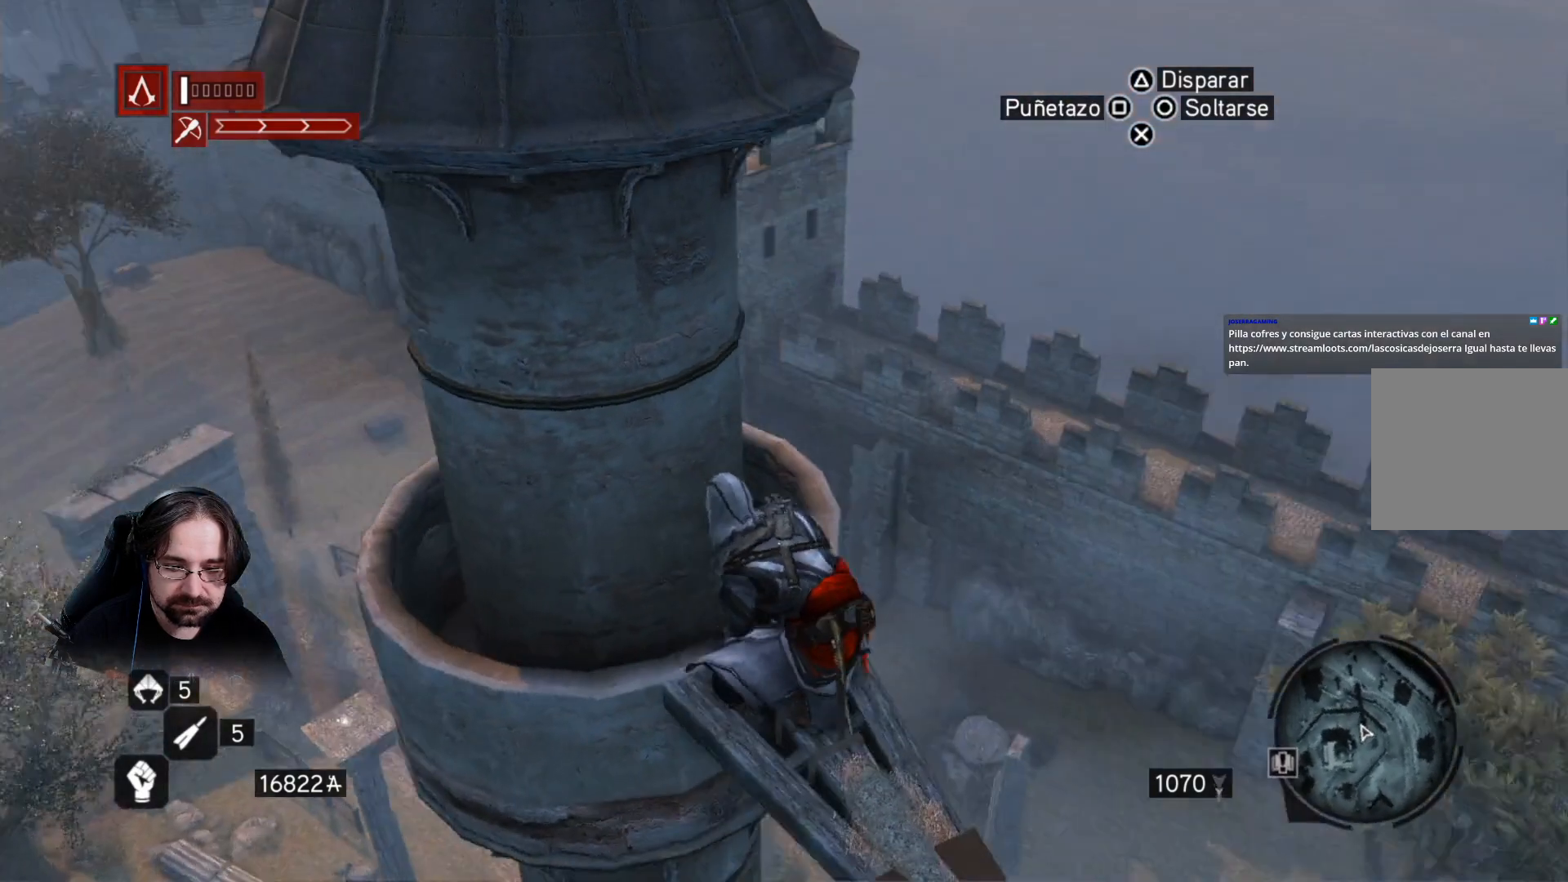
{"buttons": ["CROSS", "R2"], "left_stick": "up", "right_stick": "center", "events": [[133, "CROSS", "down"], [333, "CROSS", "up"], [400, "CROSS", "down"], [500, "left_stick", "up"]]}
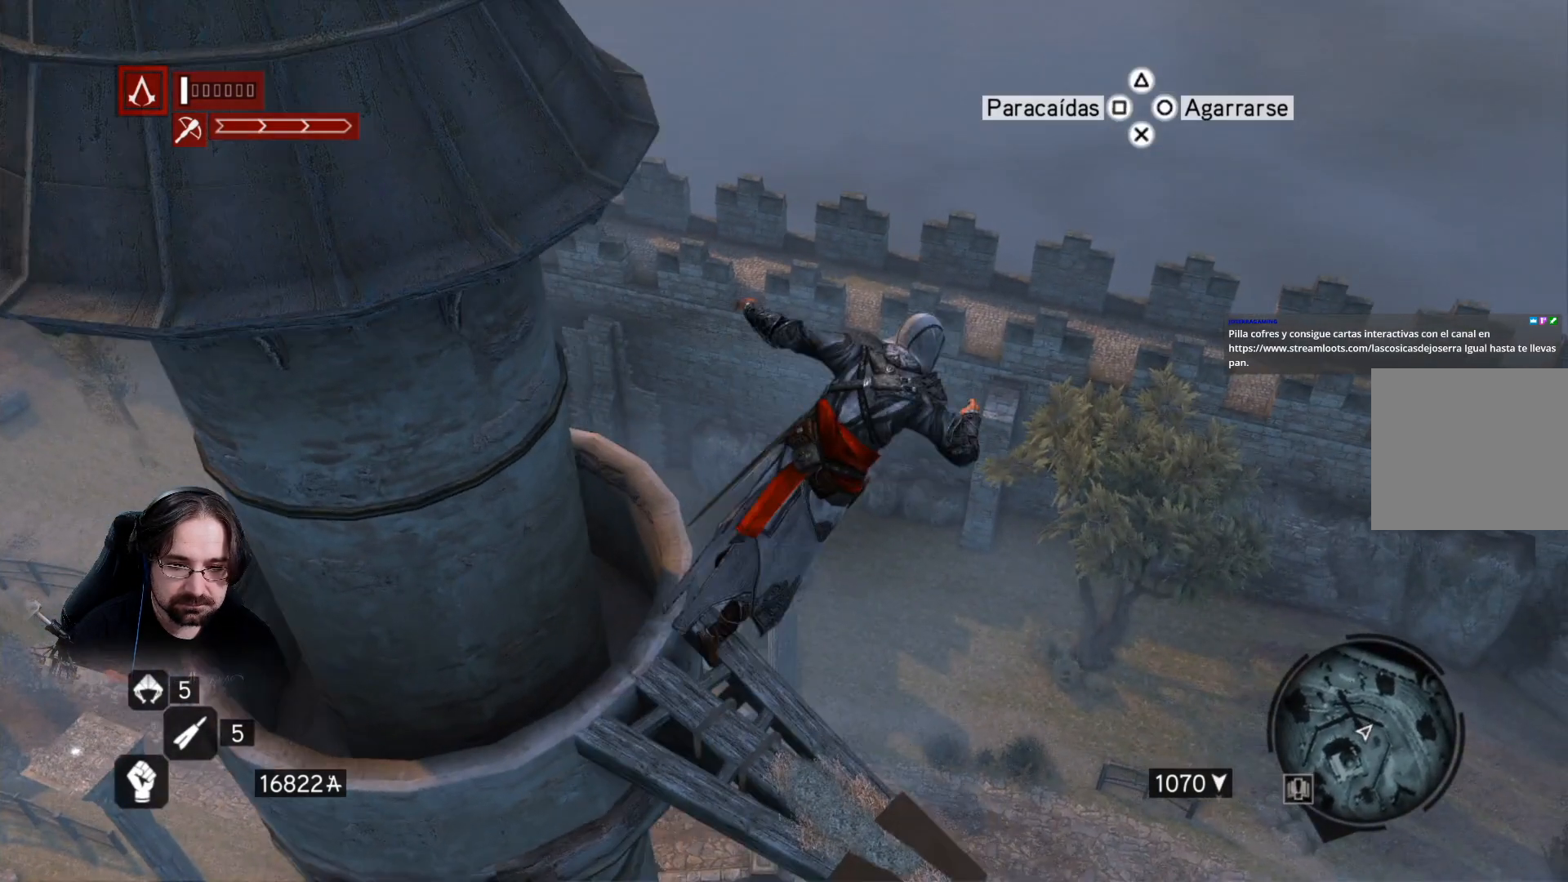
{"buttons": ["R2"], "left_stick": "left", "right_stick": "center", "events": [[200, "left_stick", "up-left"], [233, "CROSS", "up"], [467, "left_stick", "left"]]}
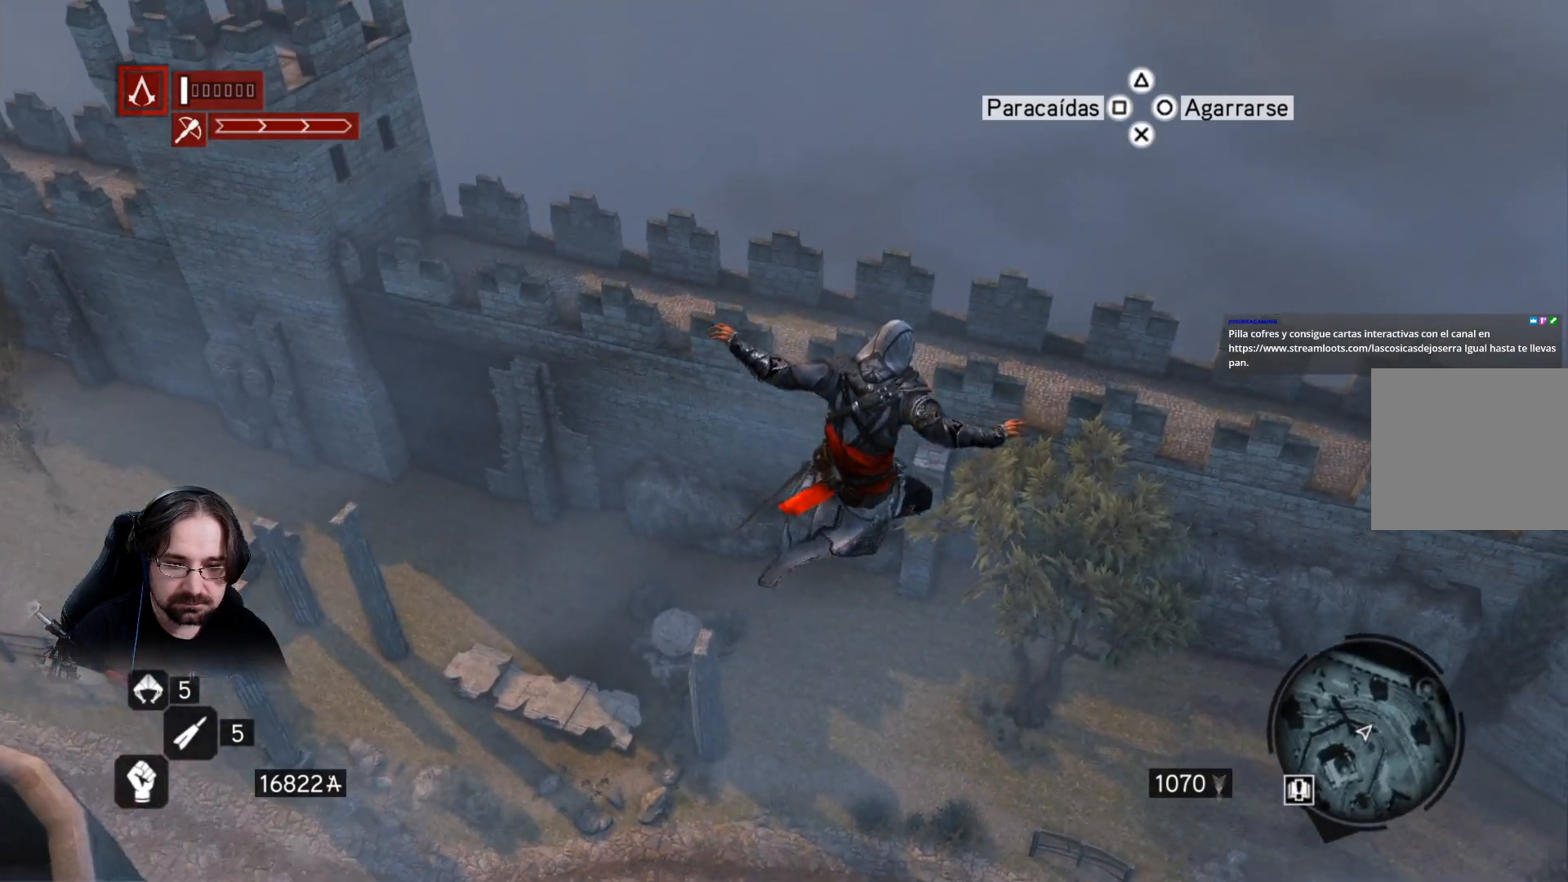
{"buttons": ["SQUARE", "R2"], "left_stick": "left", "right_stick": "center", "events": [[33, "SQUARE", "down"]]}
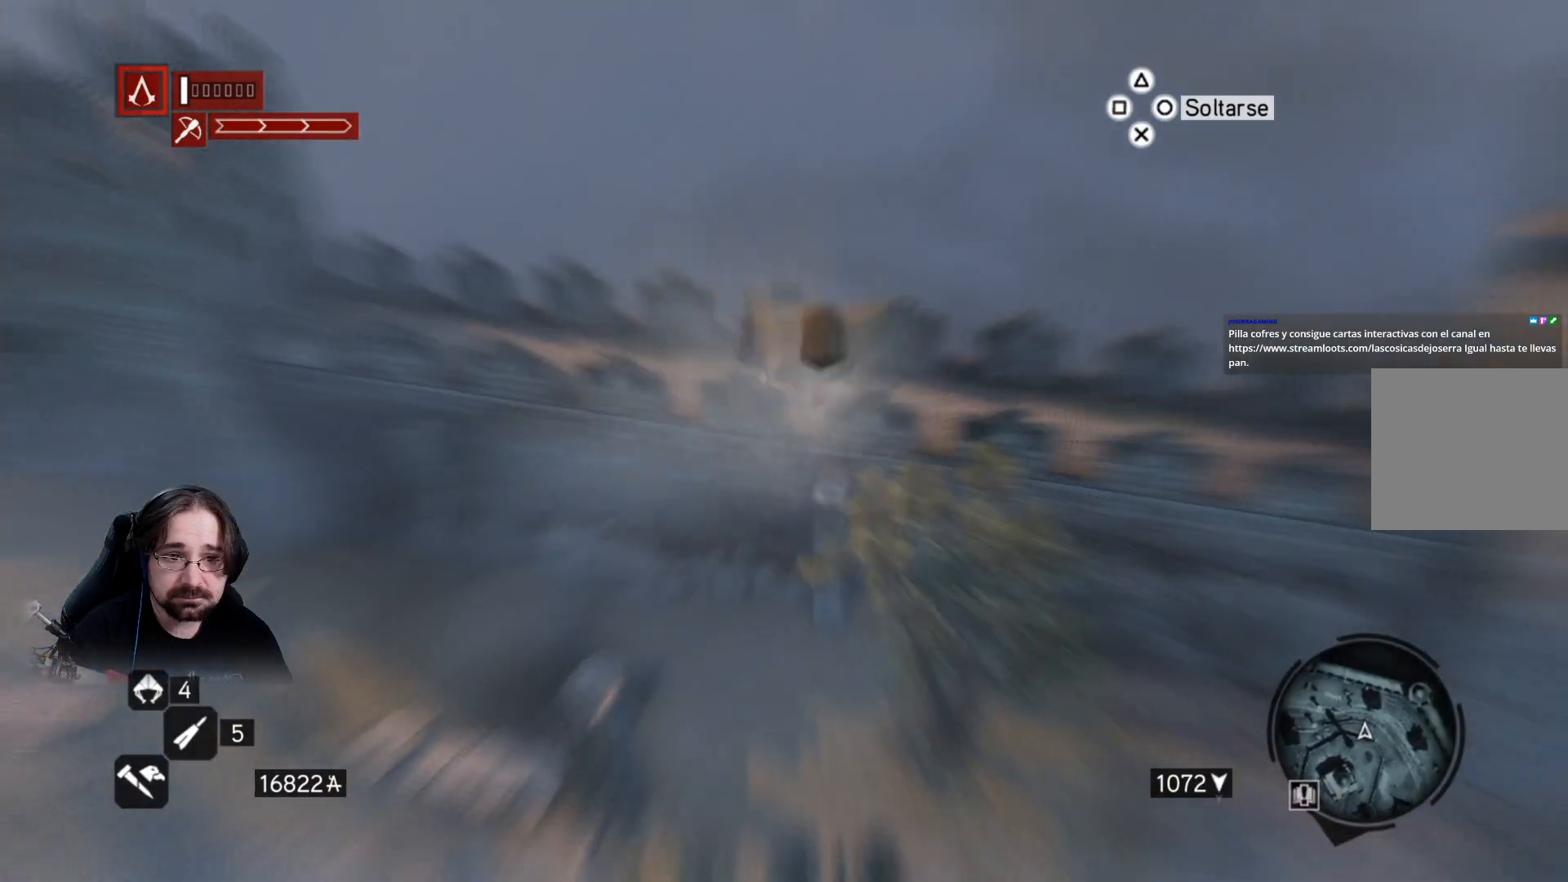
{"buttons": ["SQUARE"], "left_stick": "left", "right_stick": "center", "events": [[500, "R2", "up"]]}
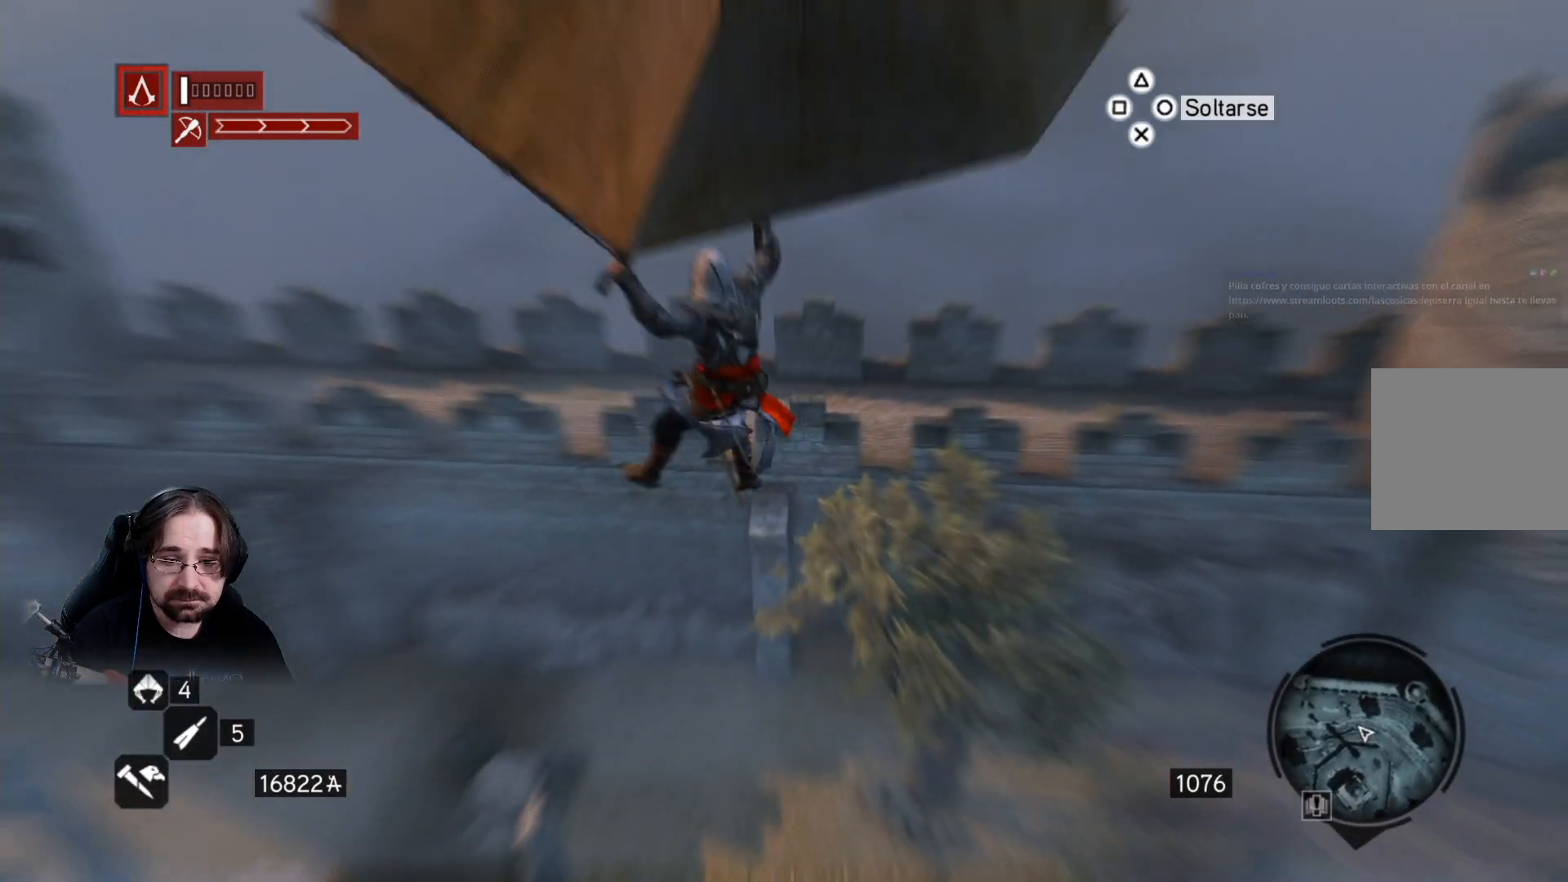
{"buttons": [], "left_stick": "left", "right_stick": "left", "events": [[33, "SQUARE", "up"], [500, "right_stick", "left"]]}
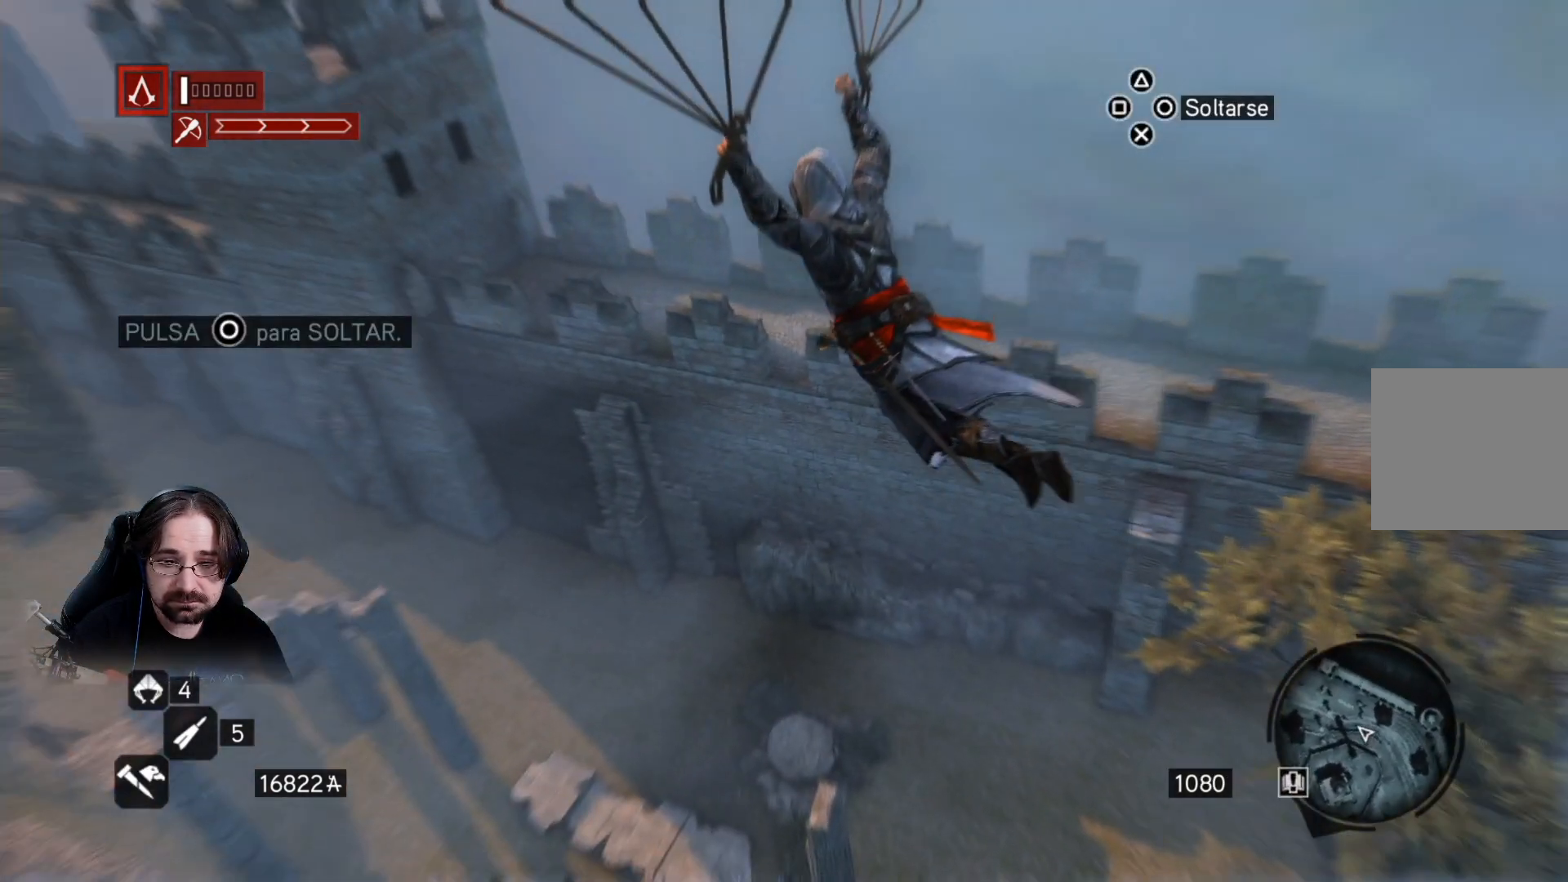
{"buttons": [], "left_stick": "left", "right_stick": "down-left", "events": [[167, "right_stick", "down-left"], [200, "left_stick", "center"], [500, "left_stick", "left"]]}
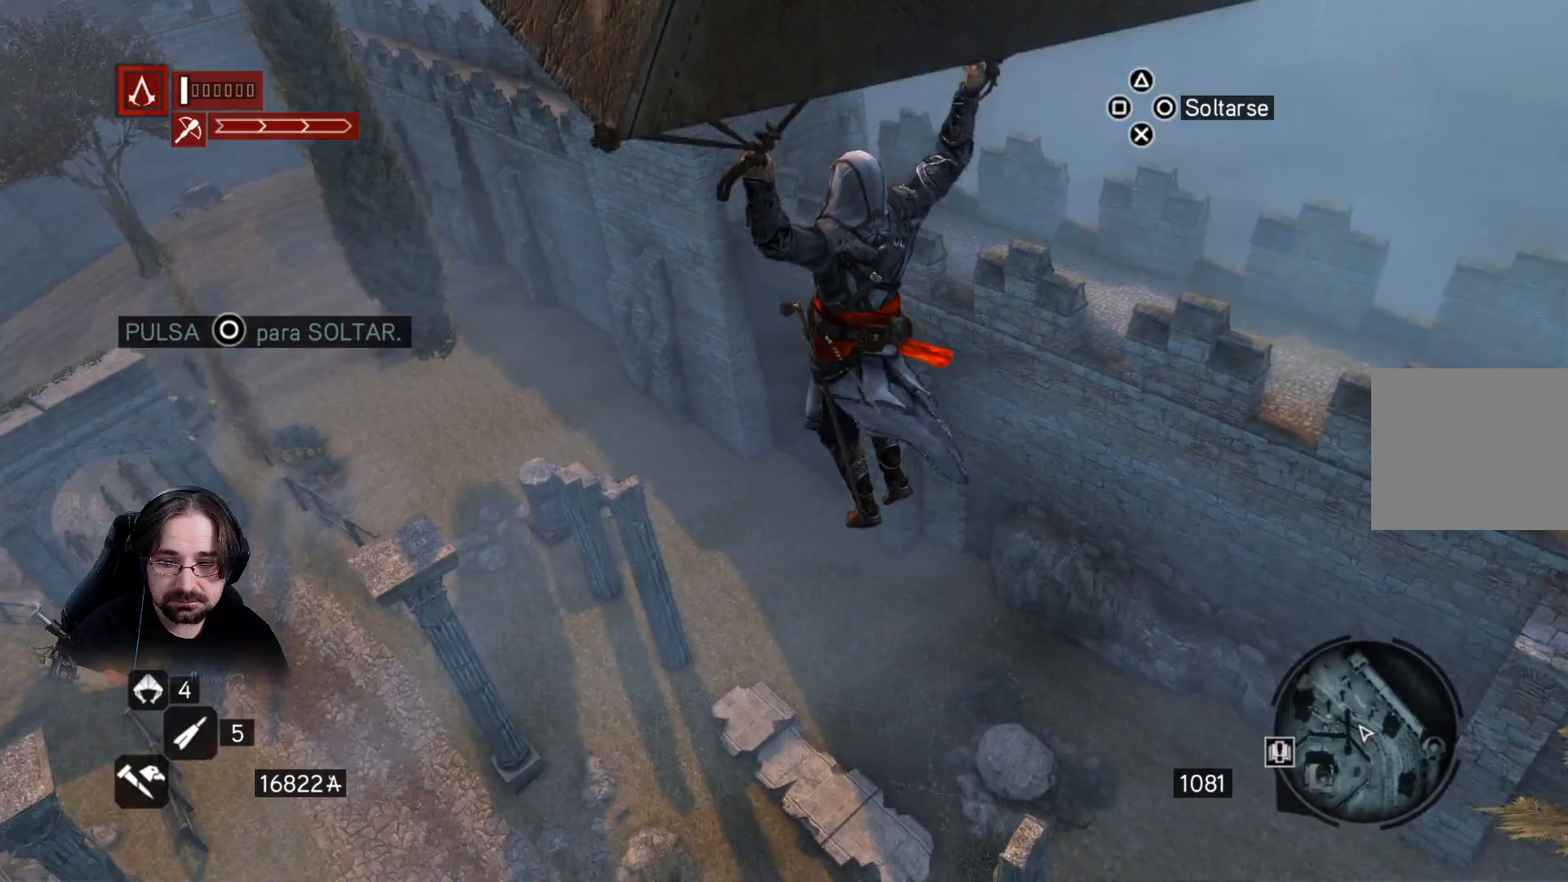
{"buttons": [], "left_stick": "left", "right_stick": "center", "events": [[267, "right_stick", "left"], [367, "right_stick", "center"]]}
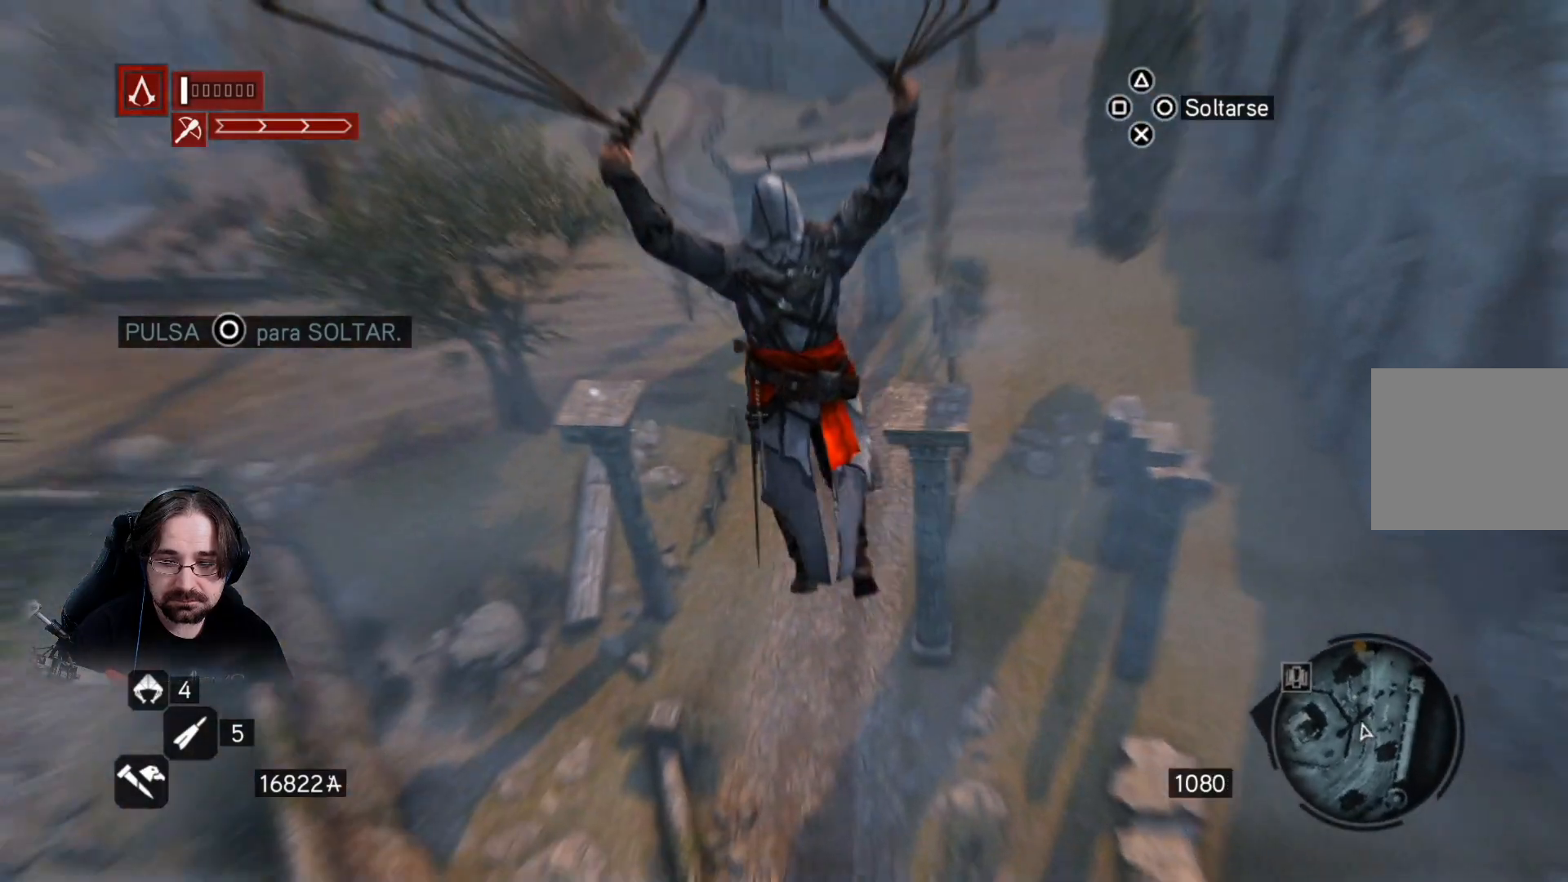
{"buttons": [], "left_stick": "center", "right_stick": "center", "events": [[167, "left_stick", "center"]]}
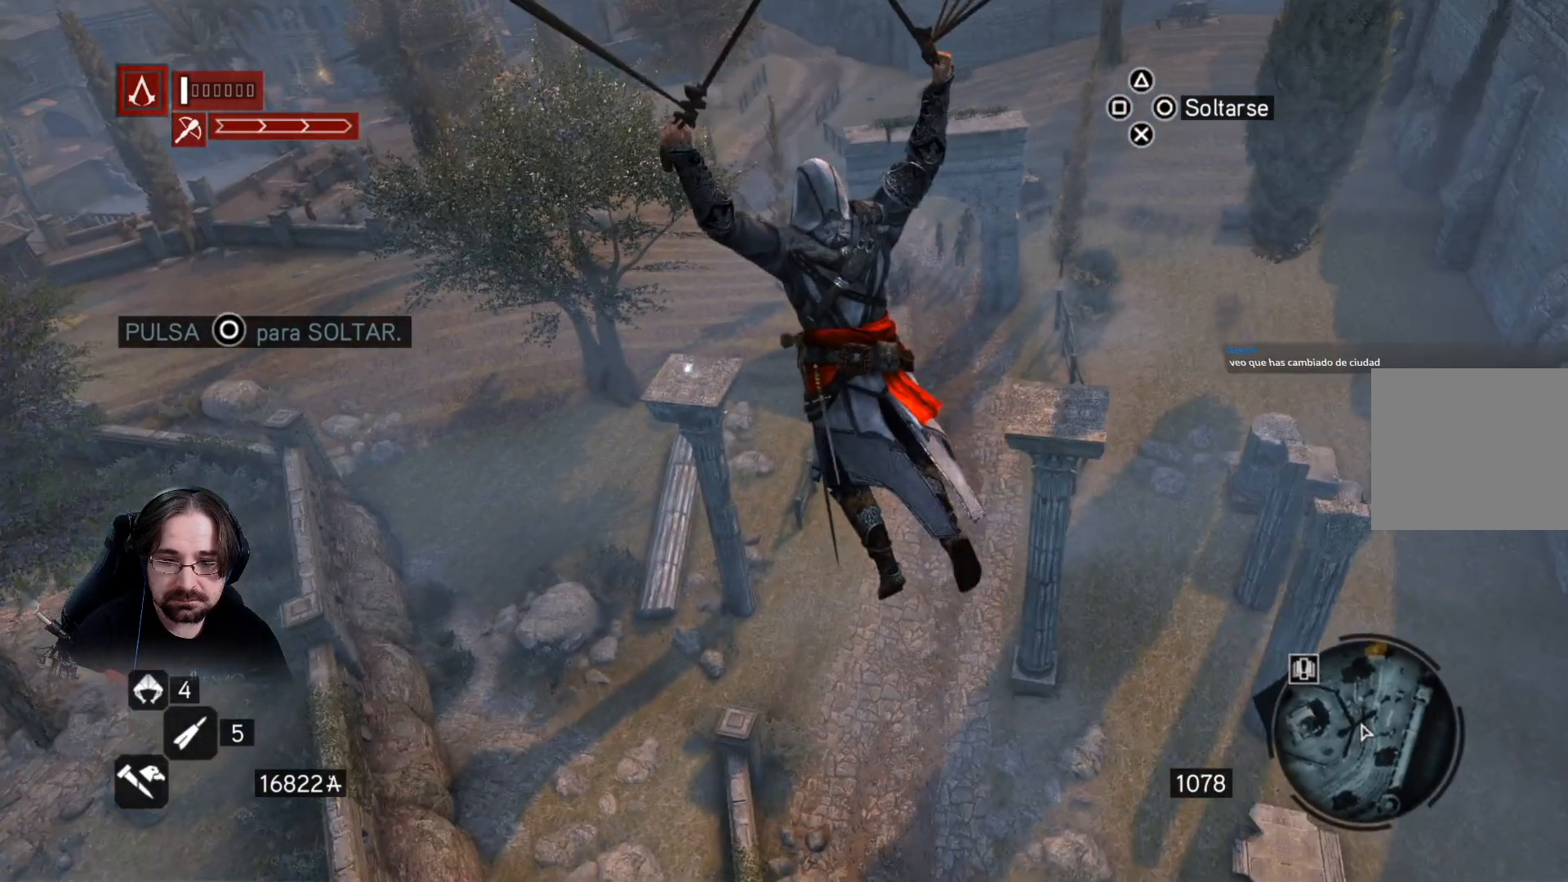
{"buttons": [], "left_stick": "up", "right_stick": "center", "events": [[500, "left_stick", "up"]]}
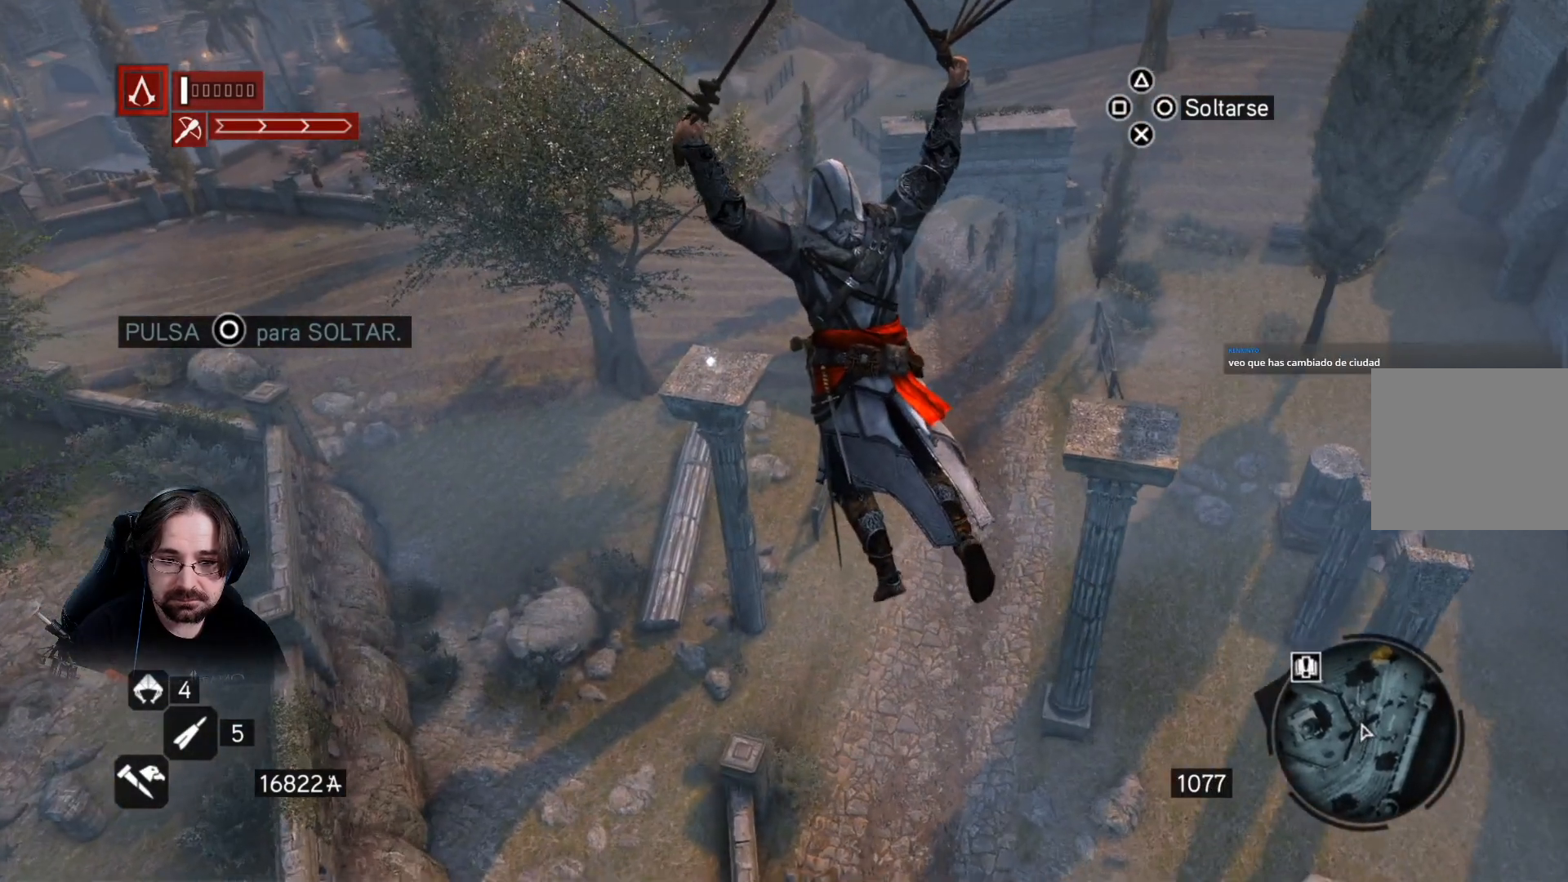
{"buttons": [], "left_stick": "up", "right_stick": "center", "events": []}
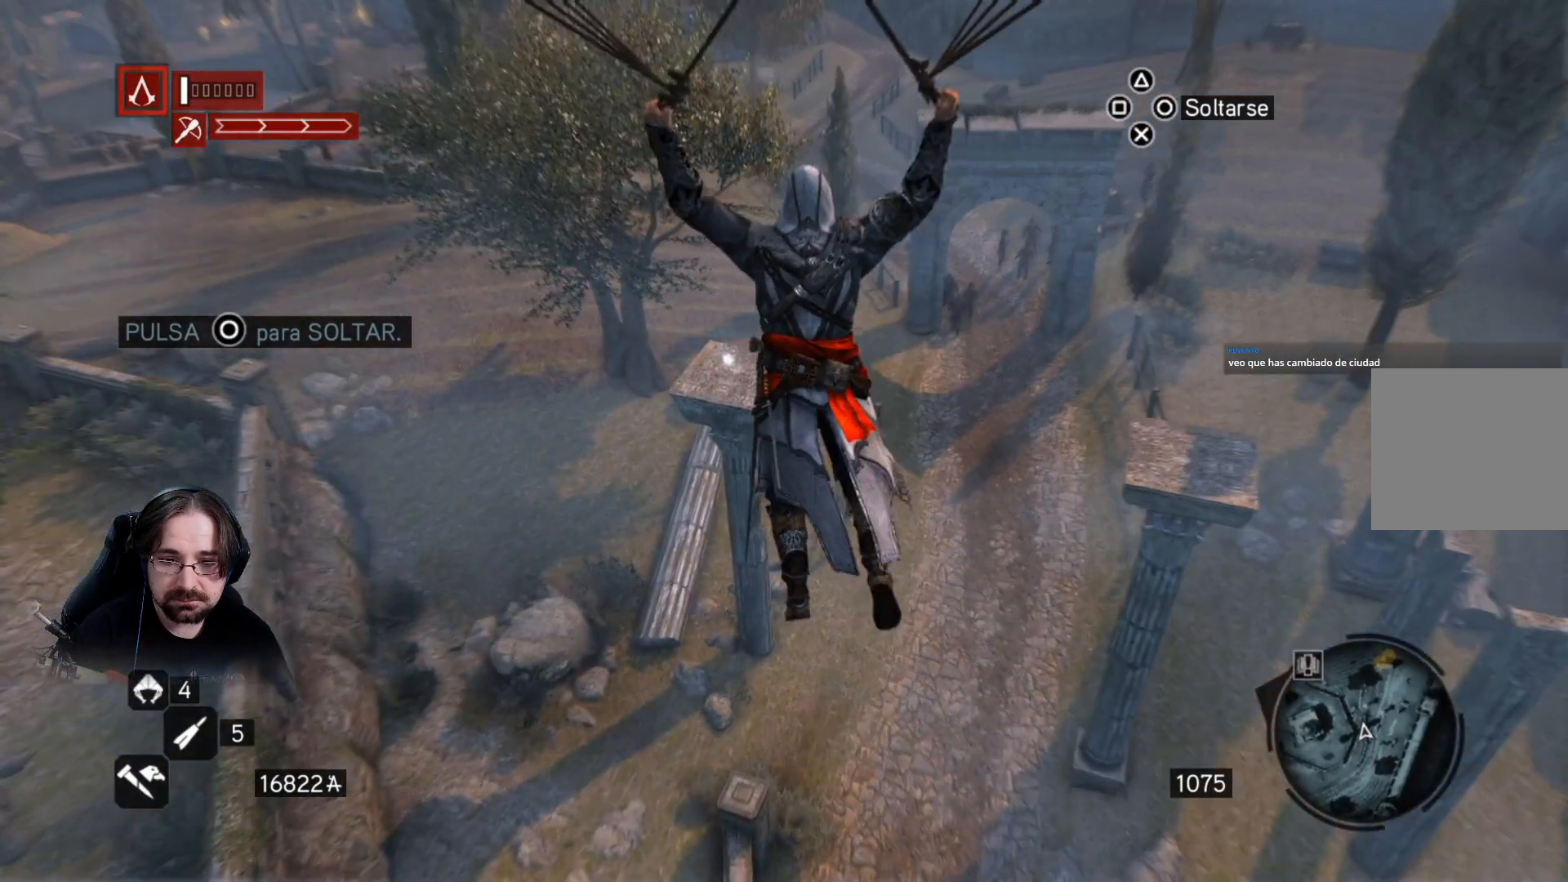
{"buttons": [], "left_stick": "up", "right_stick": "center", "events": []}
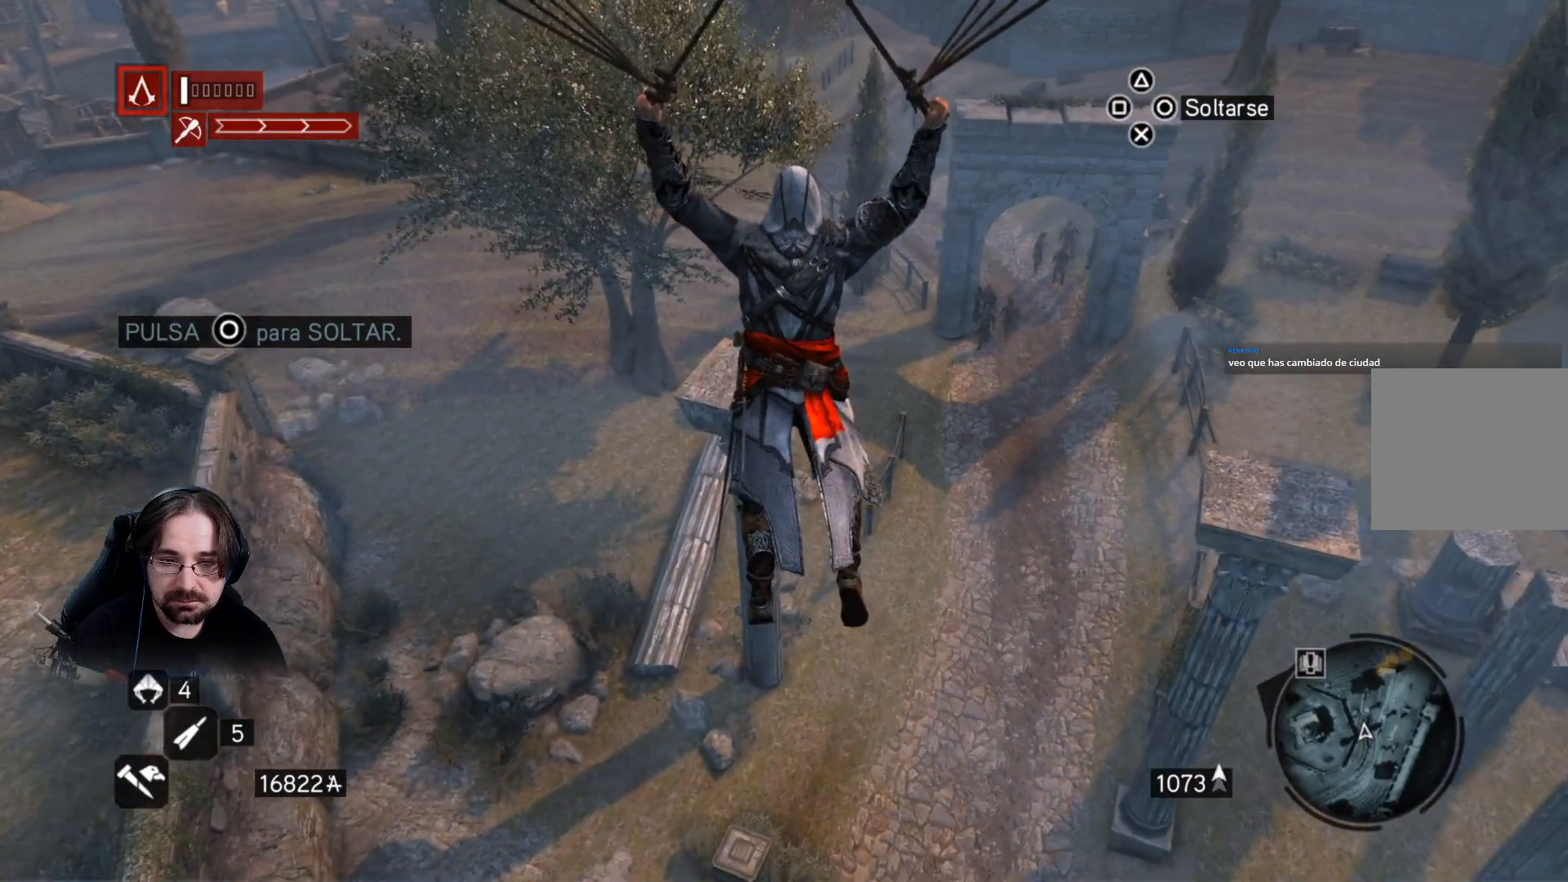
{"buttons": [], "left_stick": "down-right", "right_stick": "center", "events": [[300, "left_stick", "center"], [467, "left_stick", "down-right"]]}
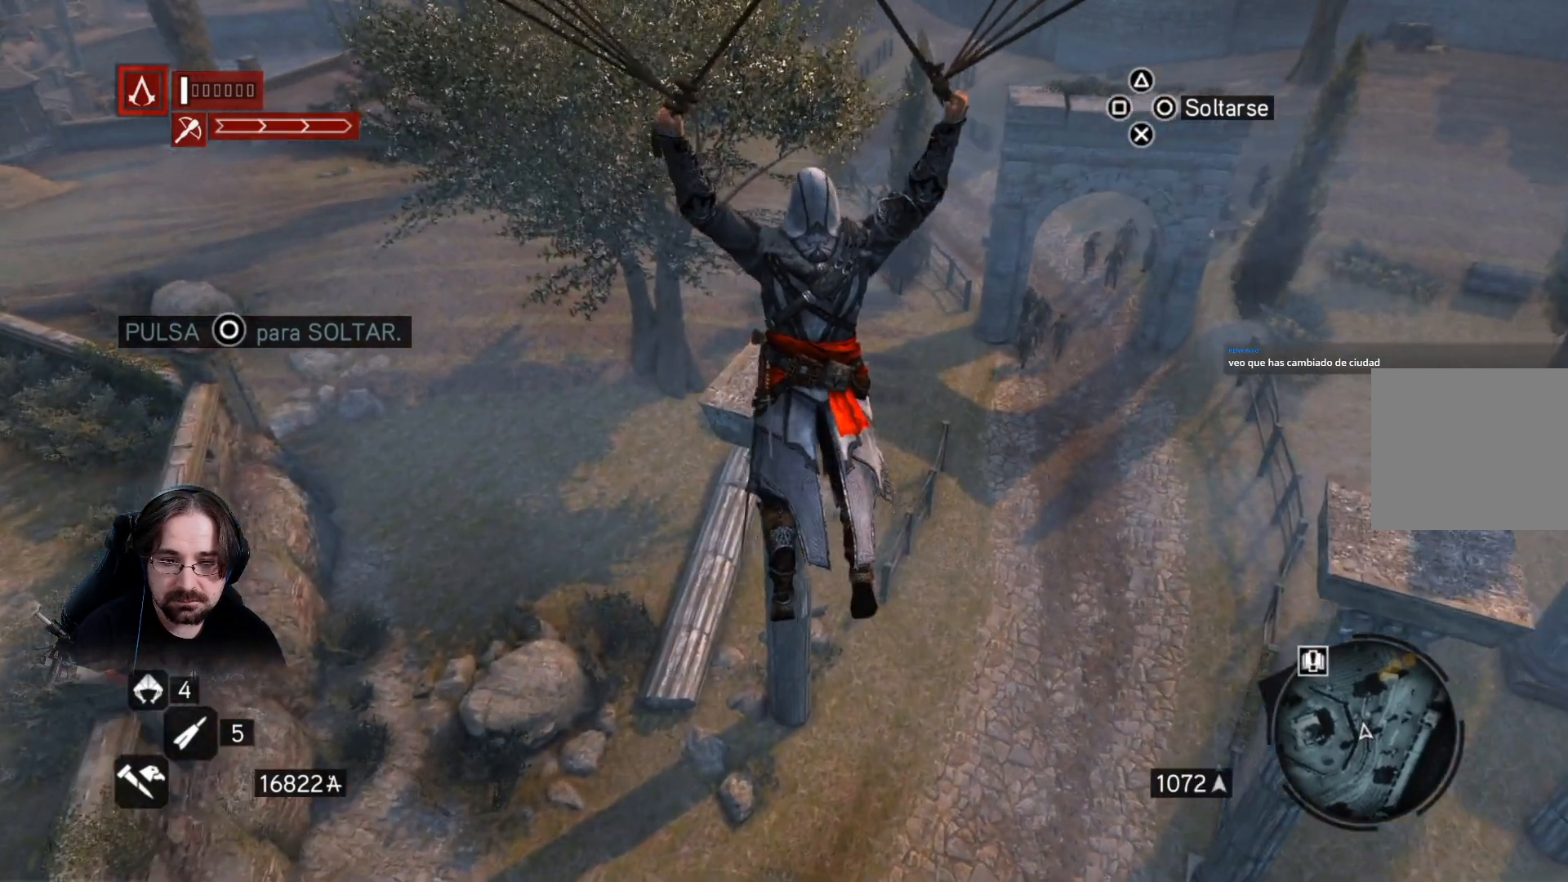
{"buttons": [], "left_stick": "center", "right_stick": "center", "events": [[467, "left_stick", "center"]]}
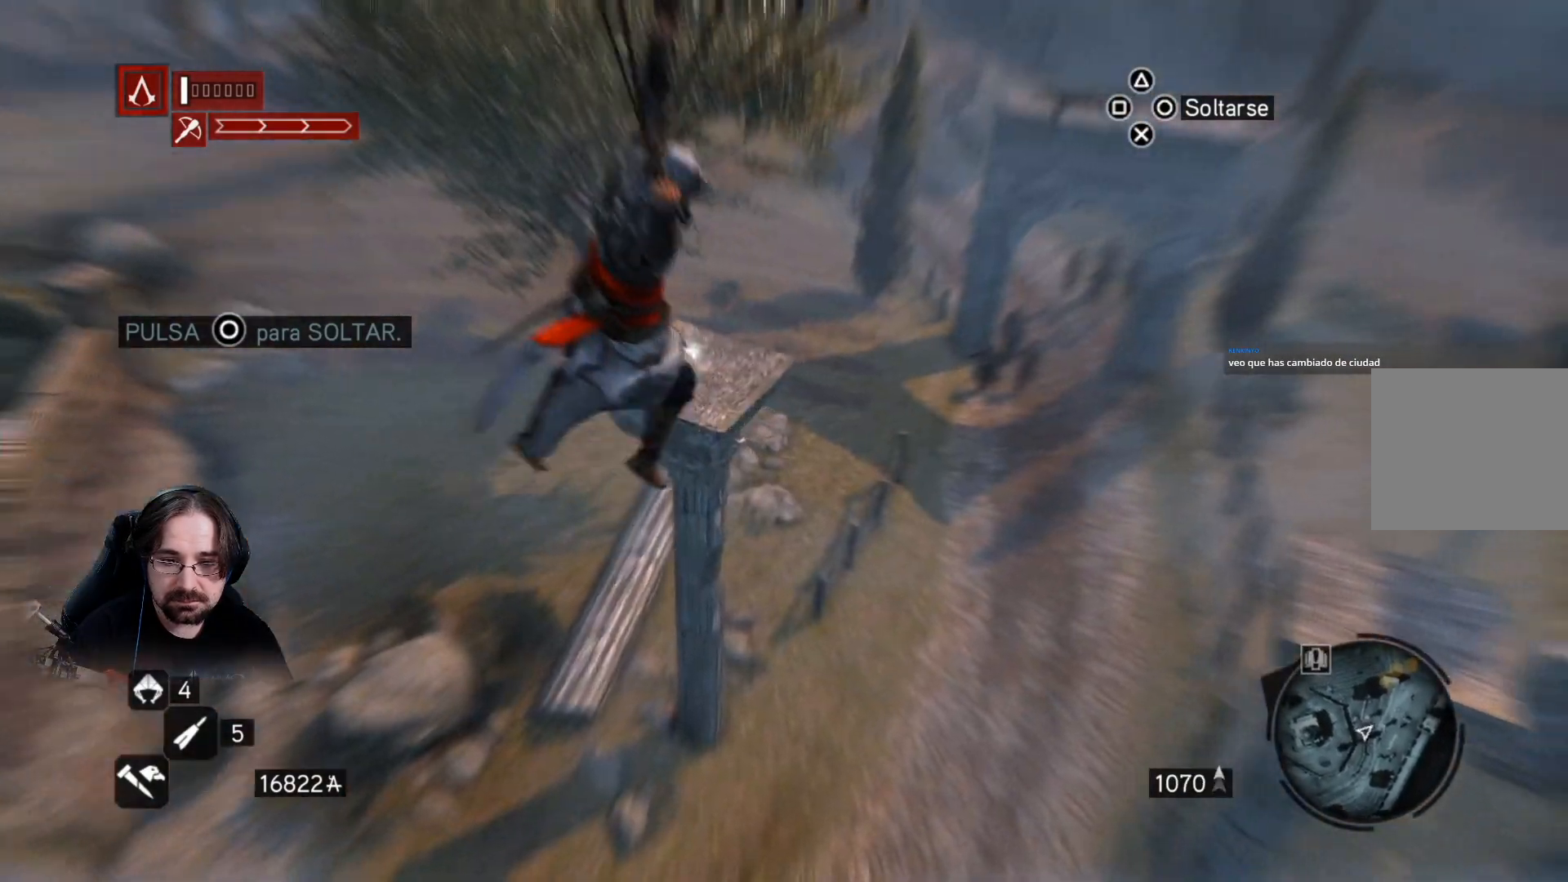
{"buttons": [], "left_stick": "left", "right_stick": "left", "events": [[100, "left_stick", "left"], [300, "right_stick", "left"]]}
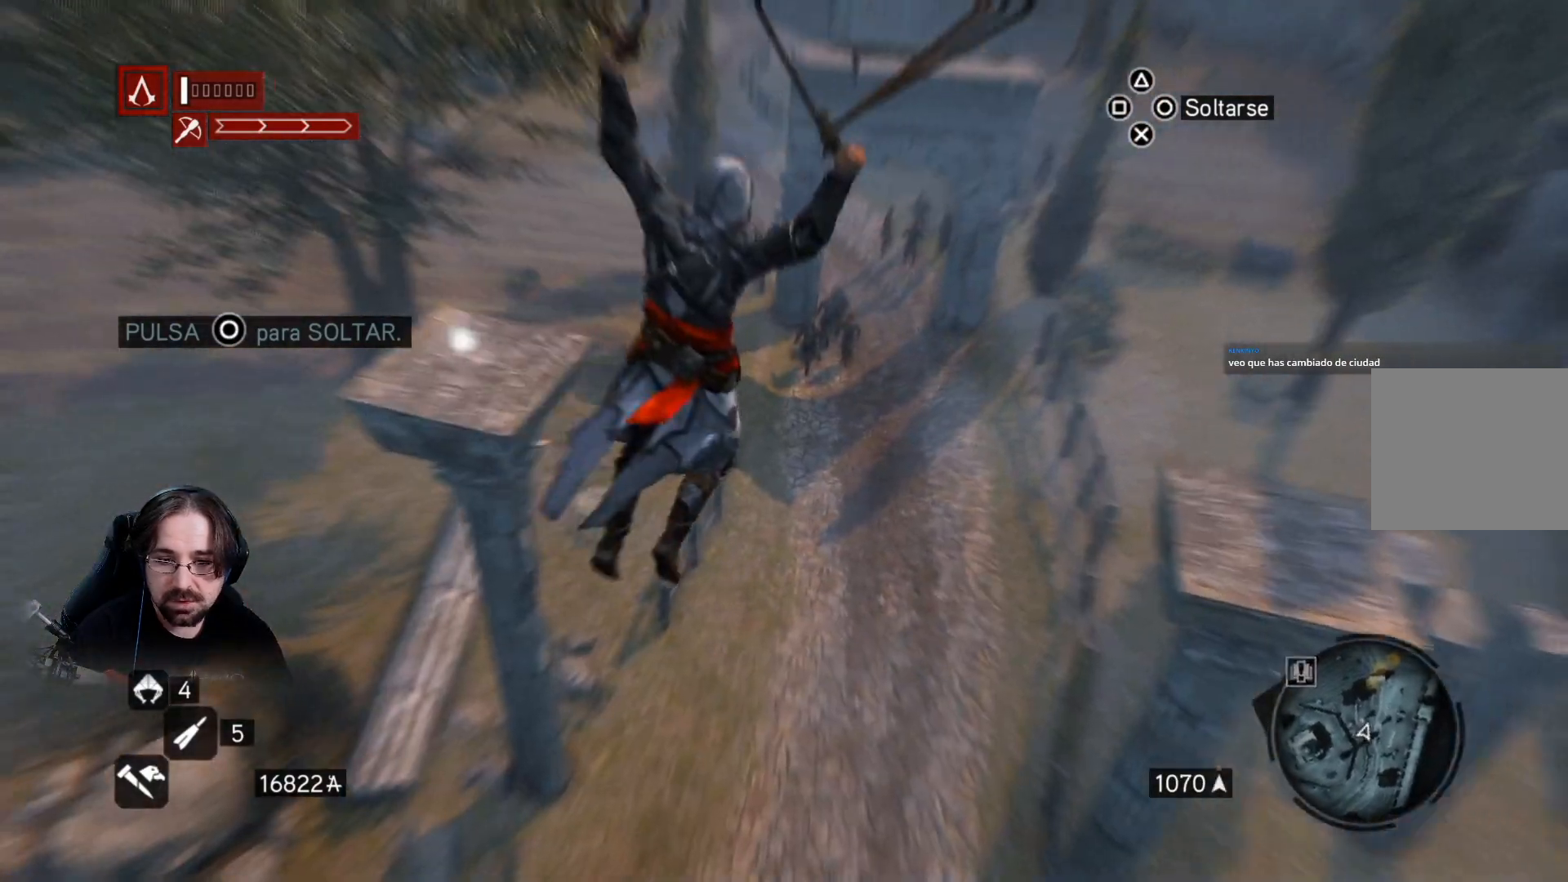
{"buttons": [], "left_stick": "left", "right_stick": "center", "events": [[300, "right_stick", "center"]]}
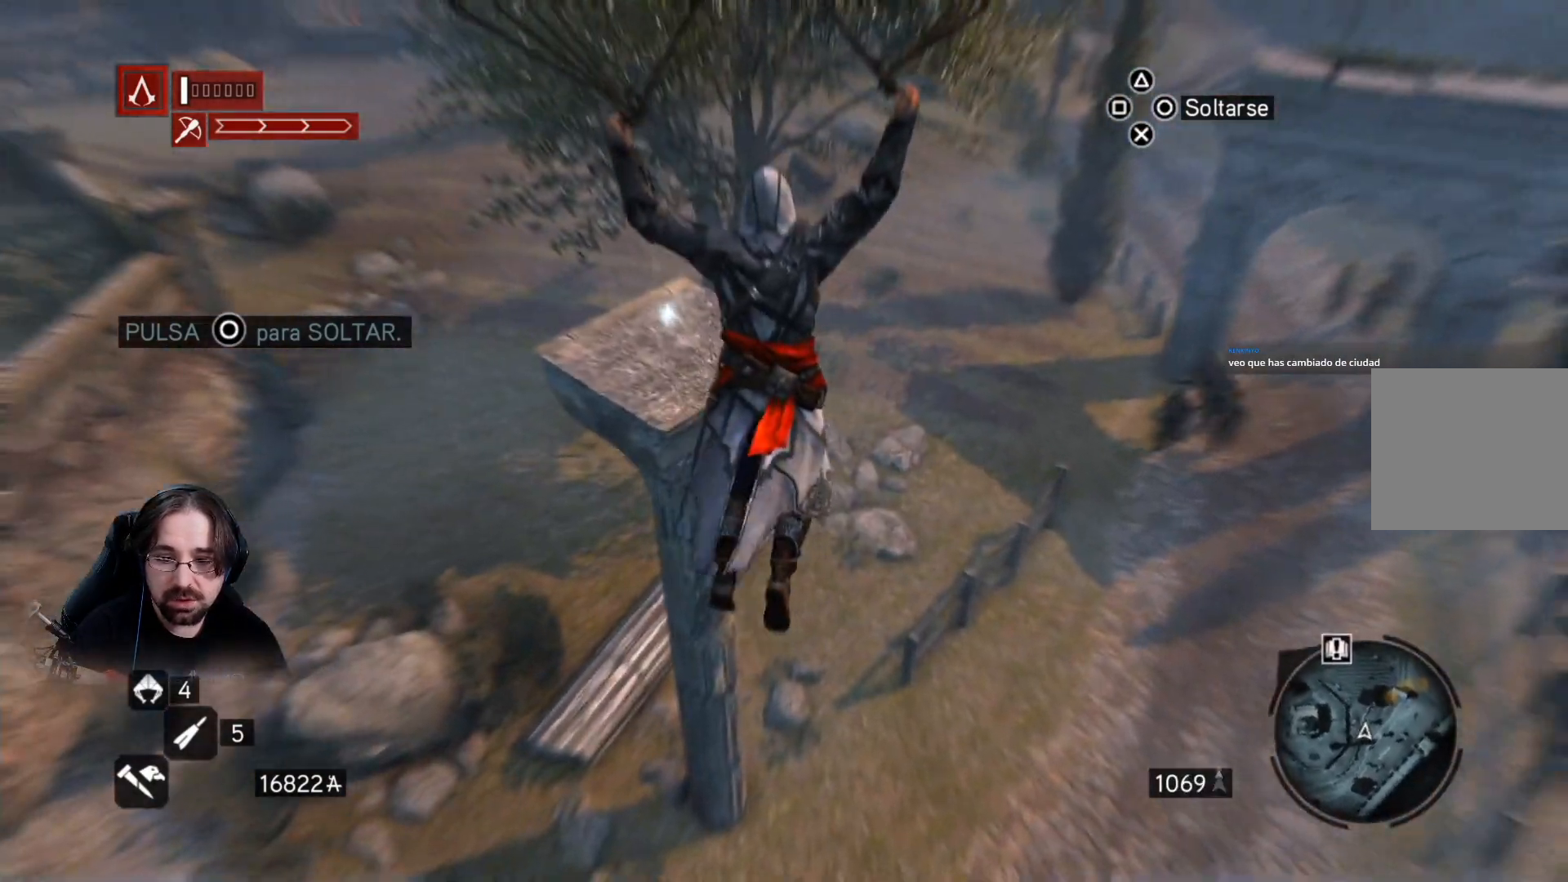
{"buttons": [], "left_stick": "up-left", "right_stick": "center", "events": [[200, "left_stick", "up-left"]]}
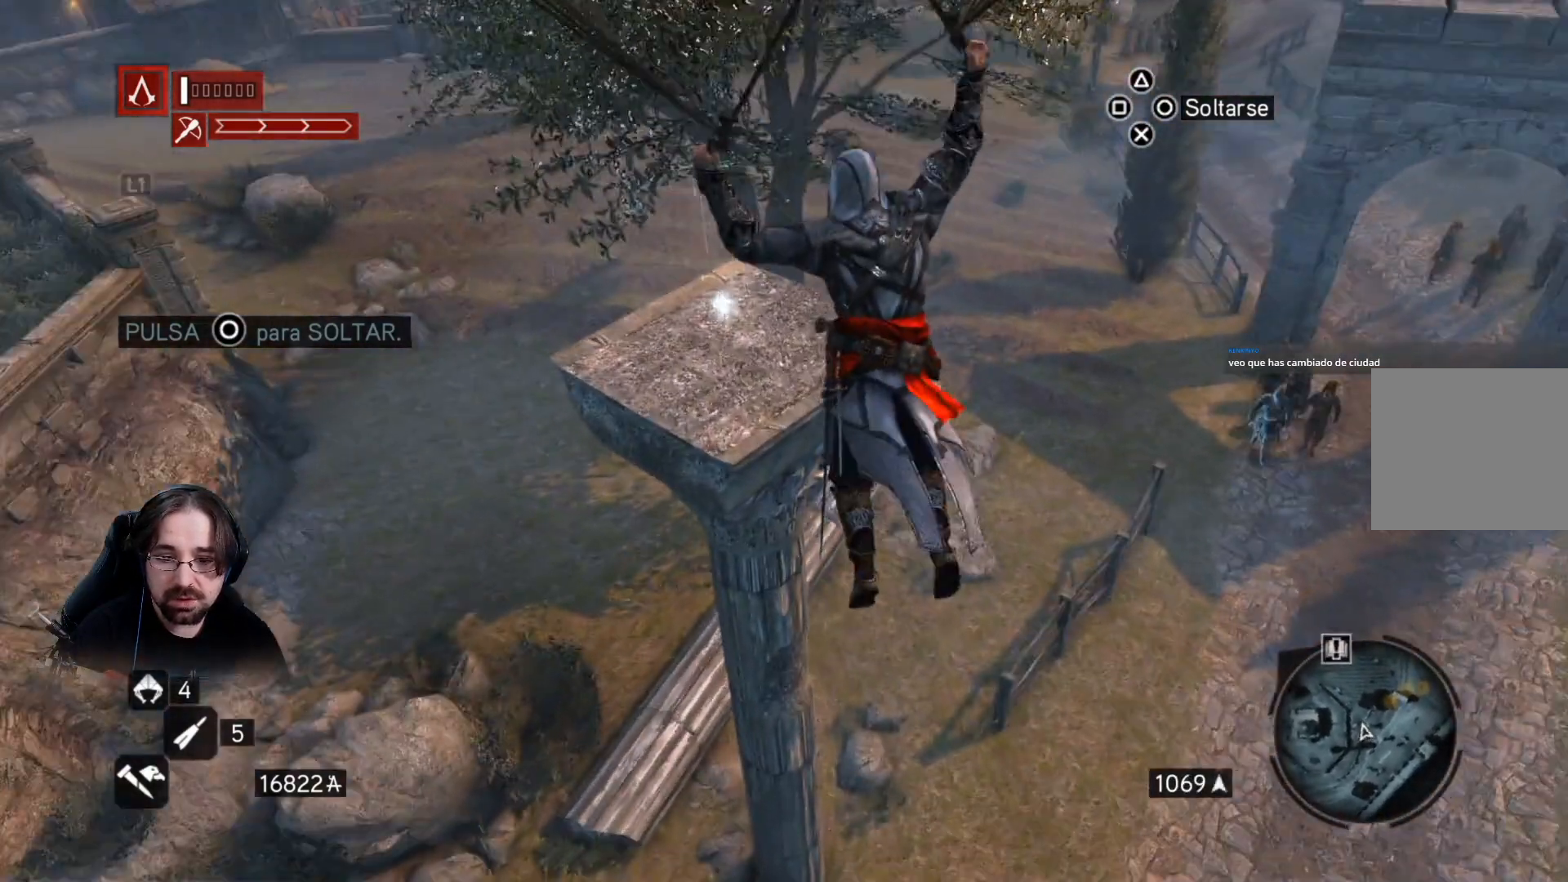
{"buttons": [], "left_stick": "up", "right_stick": "center", "events": [[333, "left_stick", "up"]]}
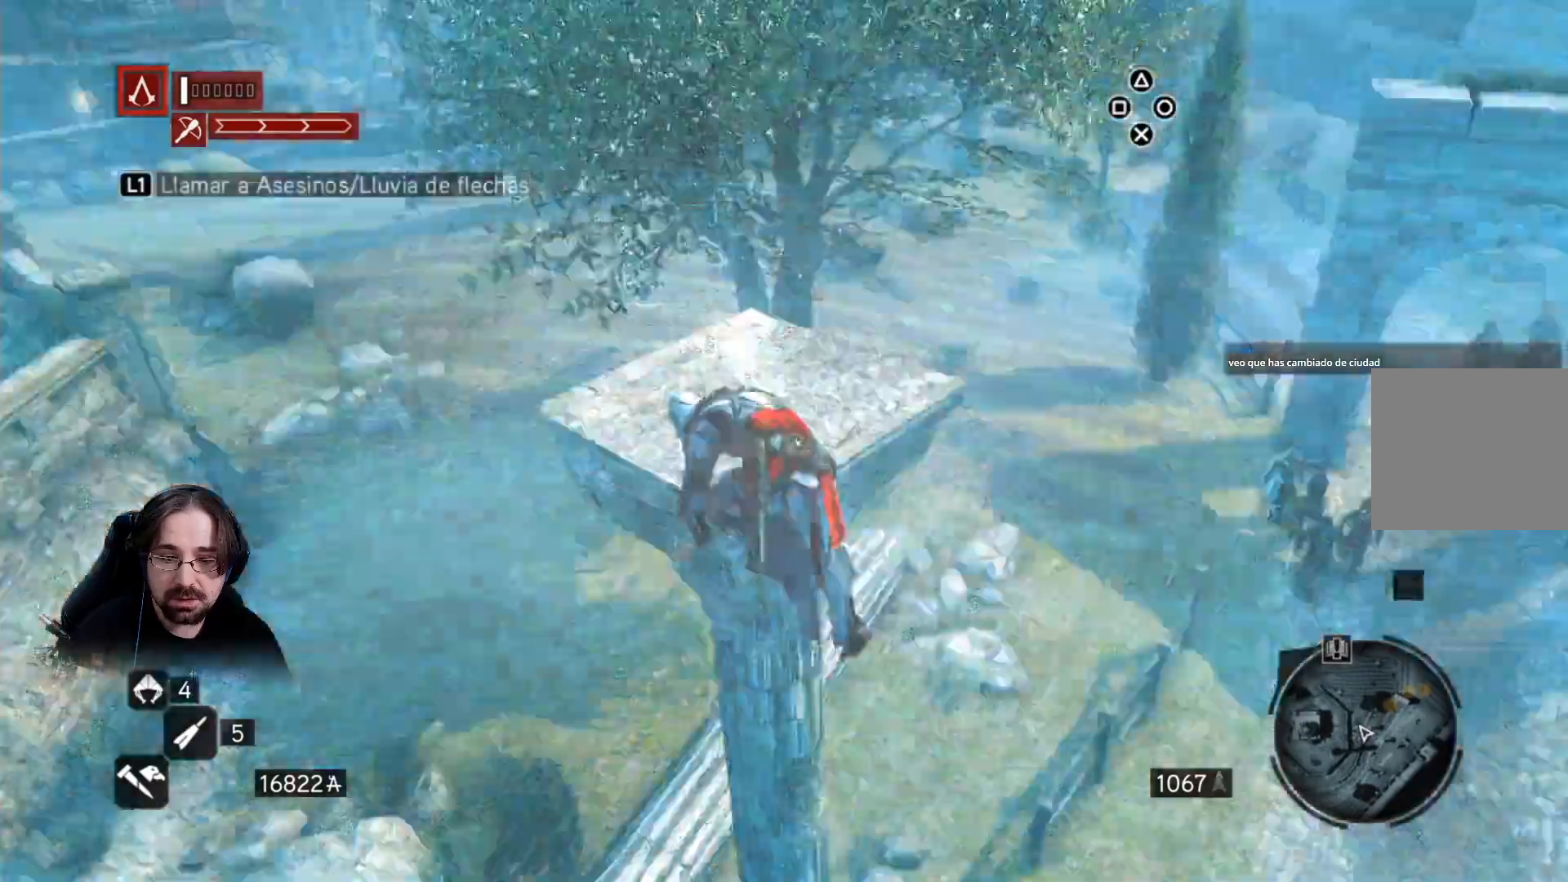
{"buttons": [], "left_stick": "up", "right_stick": "center", "events": []}
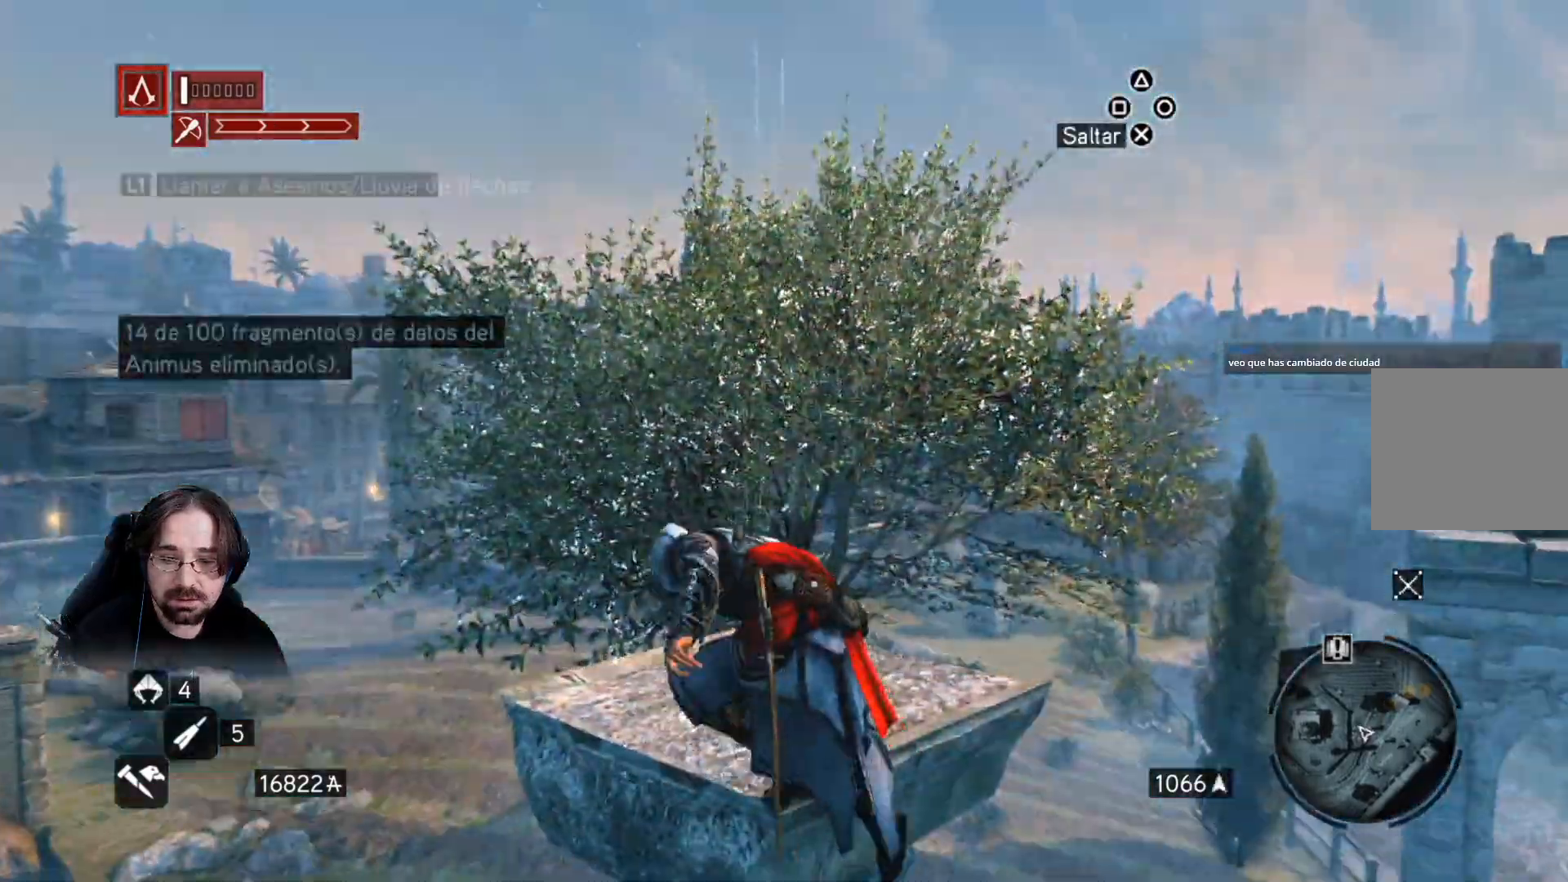
{"buttons": [], "left_stick": "up", "right_stick": "center", "events": [[267, "right_stick", "down"], [500, "right_stick", "center"]]}
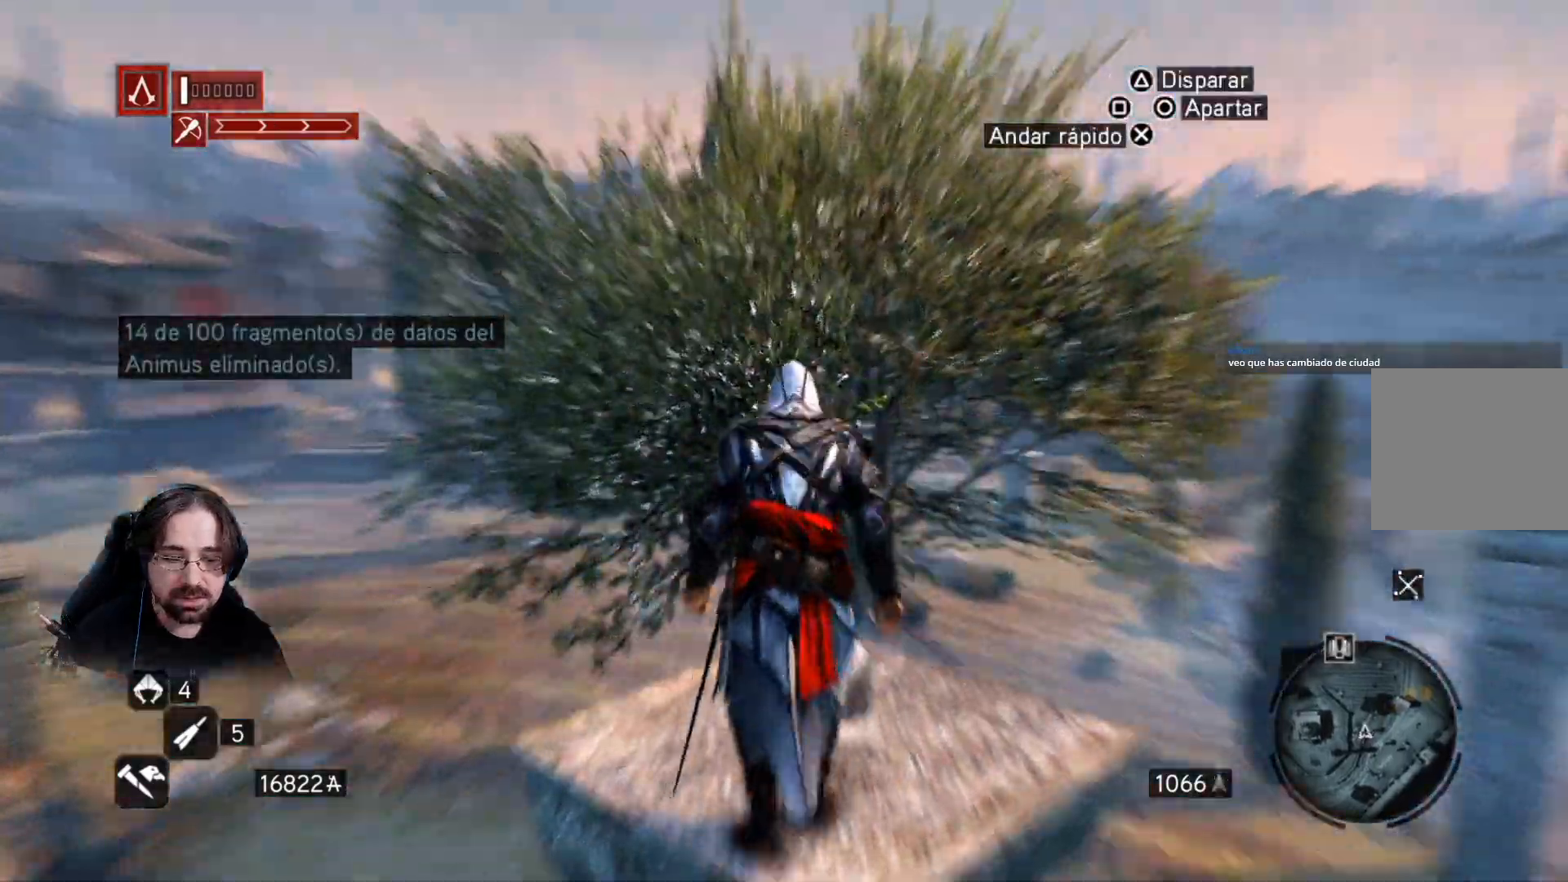
{"buttons": [], "left_stick": "up", "right_stick": "left", "events": [[433, "right_stick", "left"]]}
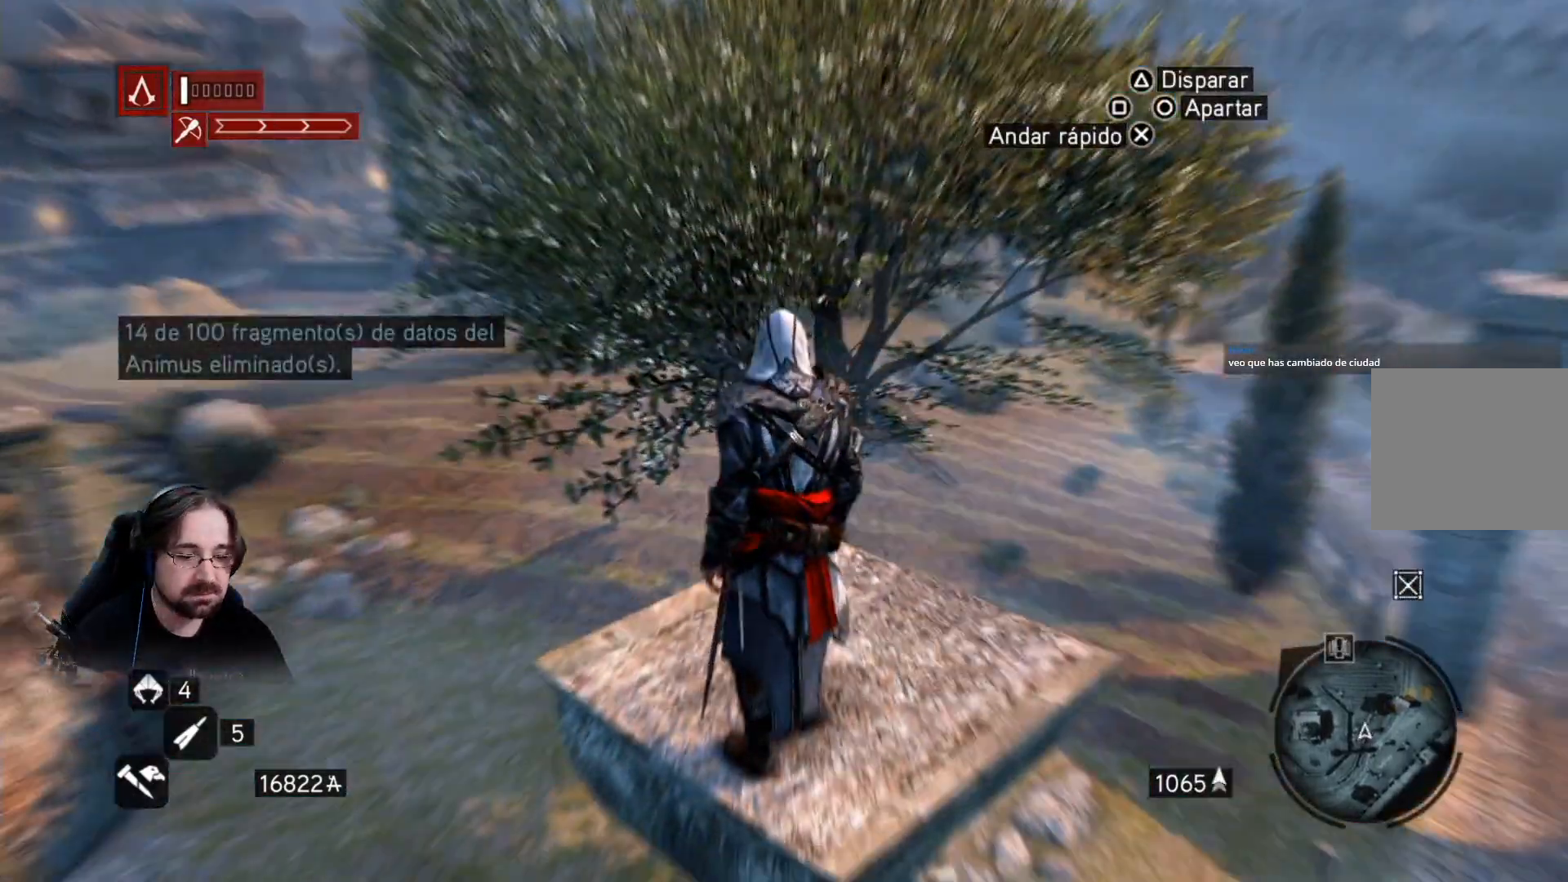
{"buttons": [], "left_stick": "center", "right_stick": "center", "events": [[33, "left_stick", "center"], [300, "right_stick", "center"]]}